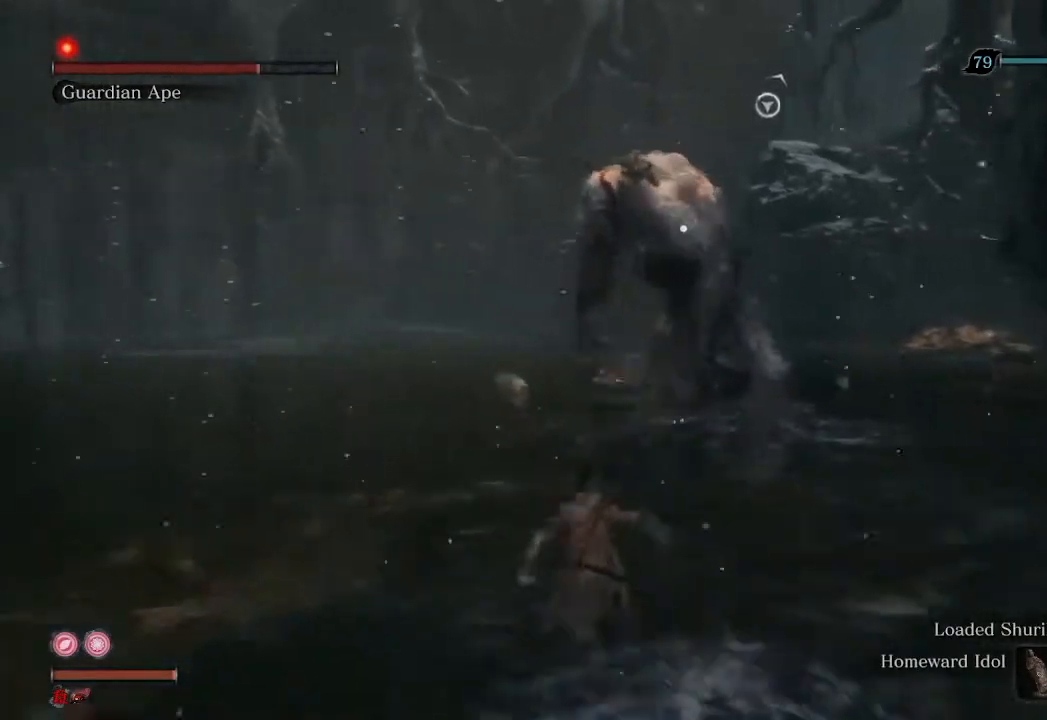
Gameplay with a controller (Xbox layout); each line is a JSON object with the inputs held at the frame after it. "events" lists button and stick changes between this image and that frame as [ms after this image, input, new state], when the widget could be followed in between.
{"buttons": ["R2"], "left_stick": "up", "right_stick": "center", "events": []}
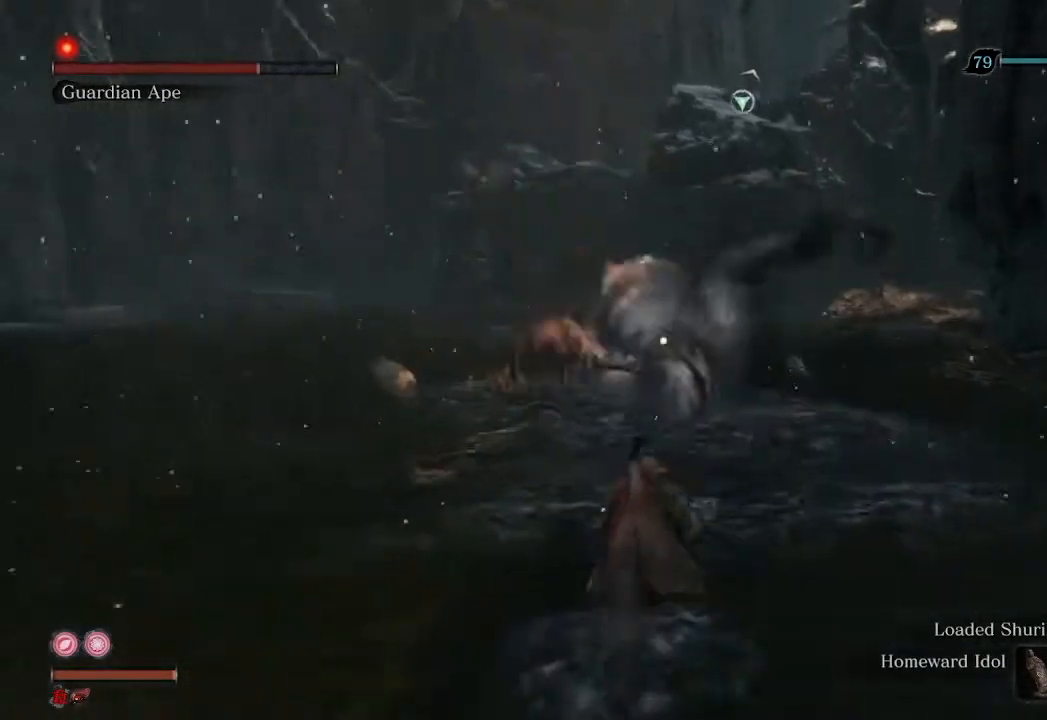
{"buttons": ["R2"], "left_stick": "up", "right_stick": "center", "events": []}
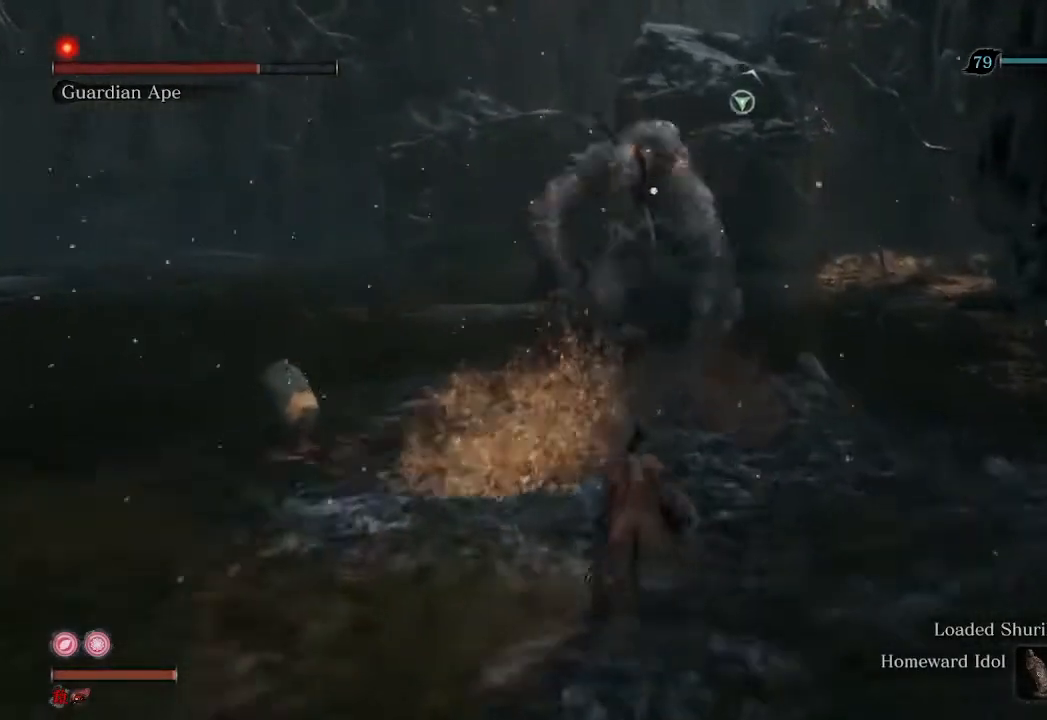
{"buttons": ["R2"], "left_stick": "up", "right_stick": "center", "events": []}
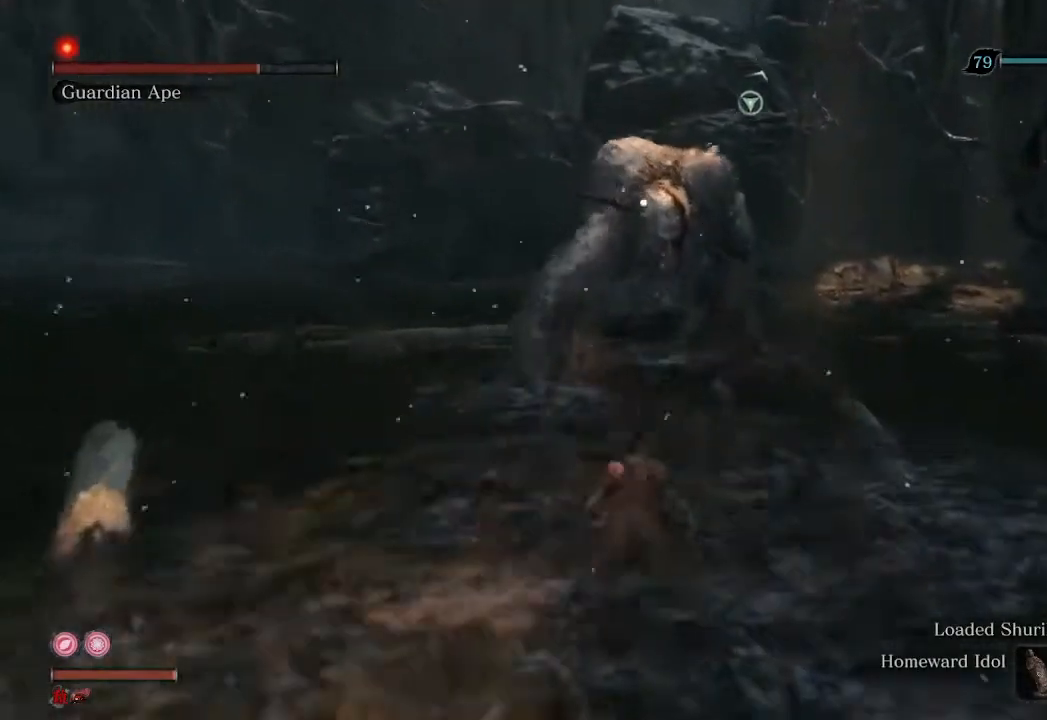
{"buttons": [], "left_stick": "up", "right_stick": "center", "events": [[33, "R2", "up"]]}
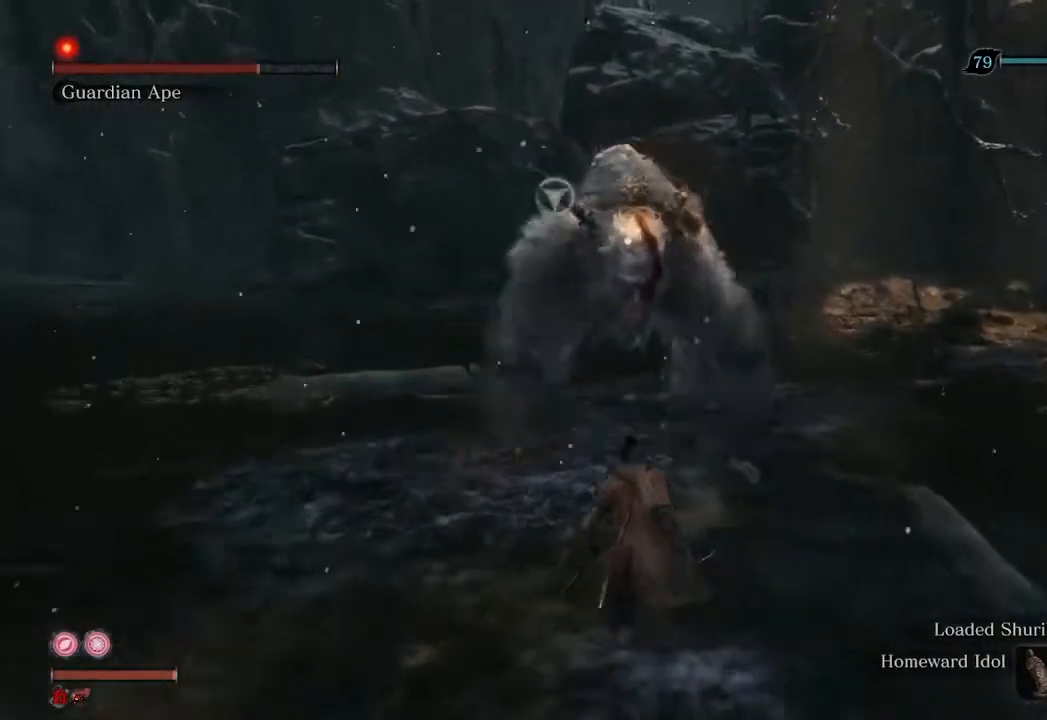
{"buttons": ["R1"], "left_stick": "center", "right_stick": "center", "events": [[233, "R1", "down"], [500, "left_stick", "center"]]}
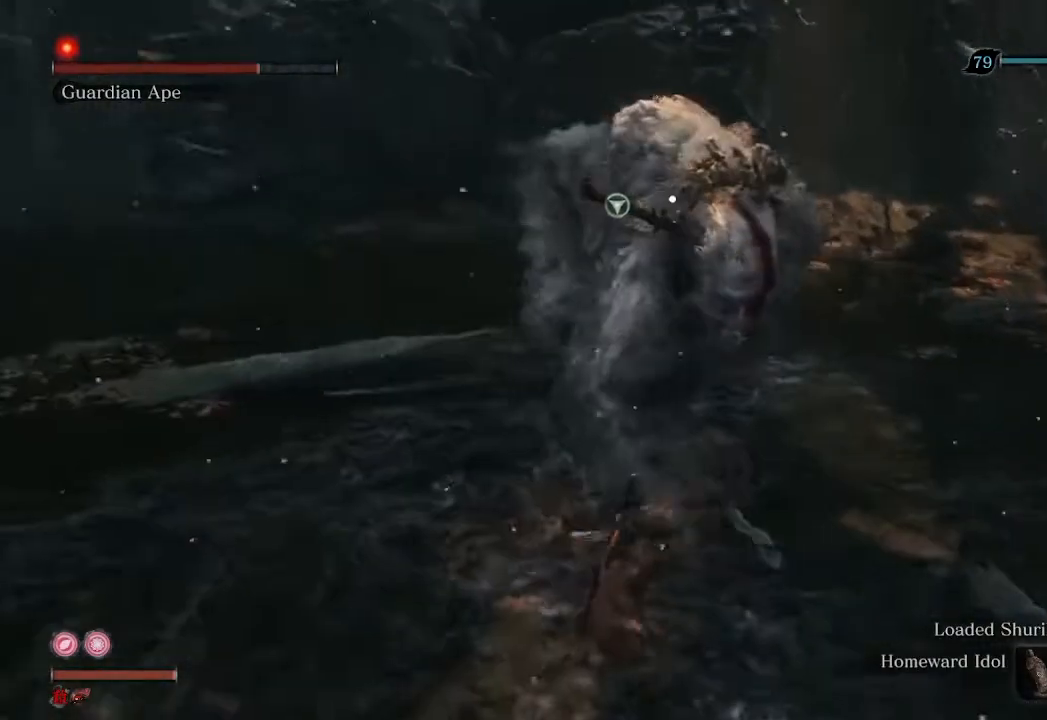
{"buttons": ["R1"], "left_stick": "center", "right_stick": "center", "events": []}
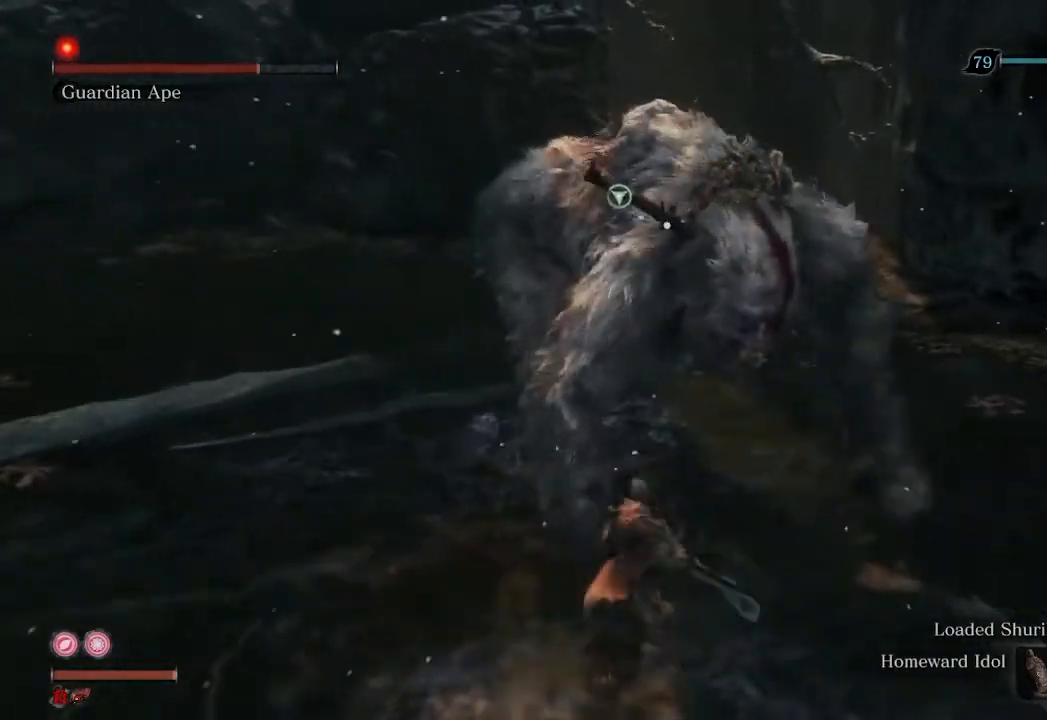
{"buttons": [], "left_stick": "center", "right_stick": "center", "events": [[100, "R1", "up"], [267, "R1", "down"], [367, "R1", "up"]]}
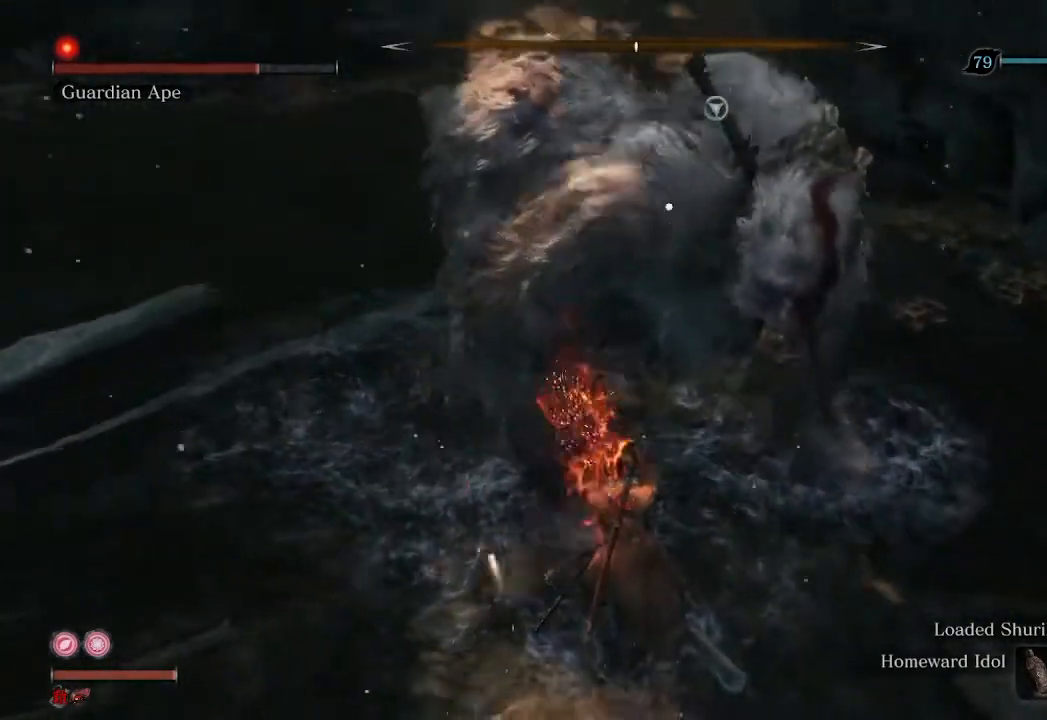
{"buttons": [], "left_stick": "down", "right_stick": "center", "events": [[333, "left_stick", "down"]]}
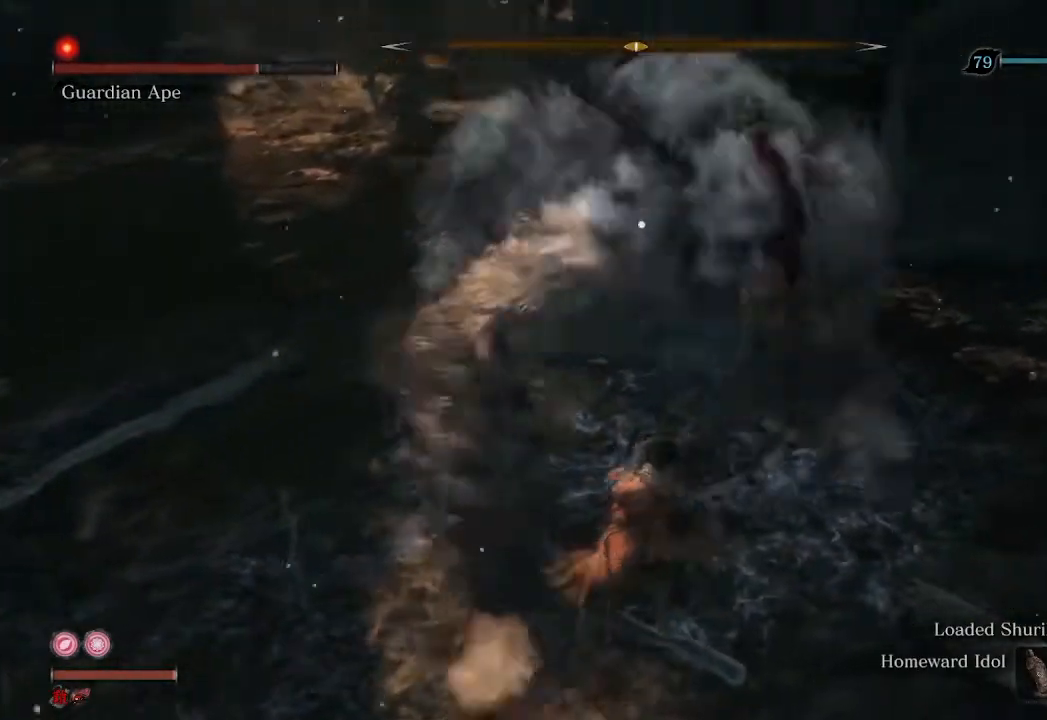
{"buttons": [], "left_stick": "center", "right_stick": "center", "events": [[433, "left_stick", "center"]]}
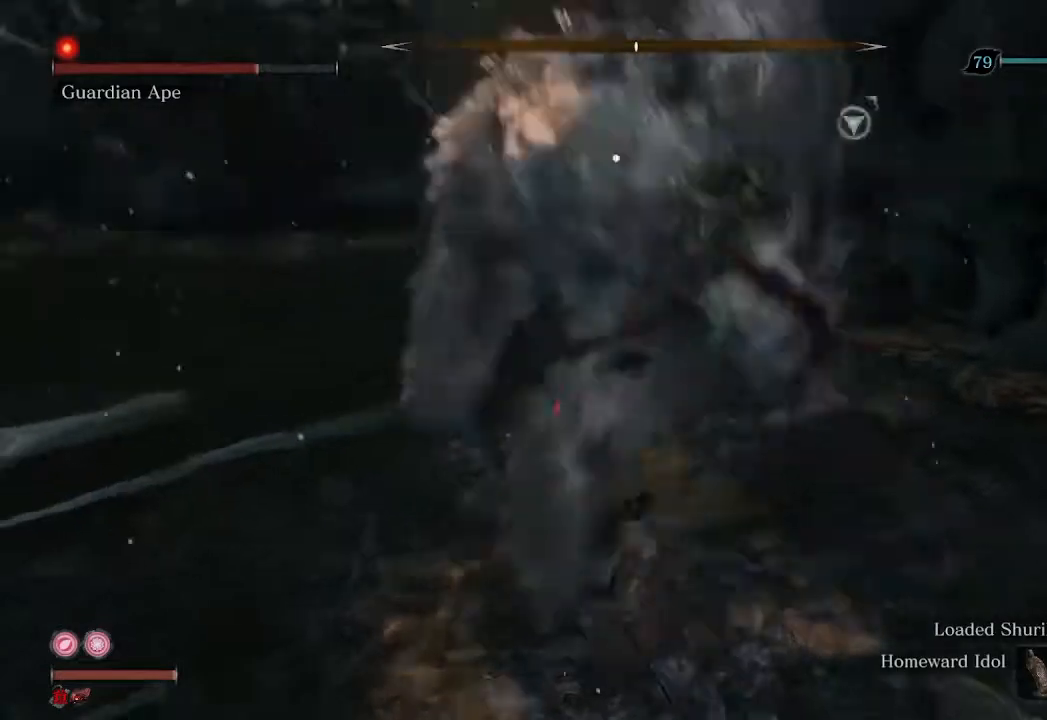
{"buttons": [], "left_stick": "up-left", "right_stick": "center", "events": [[67, "L1", "down"], [167, "L1", "up"], [333, "left_stick", "up-left"], [400, "R3", "down"], [500, "R3", "up"]]}
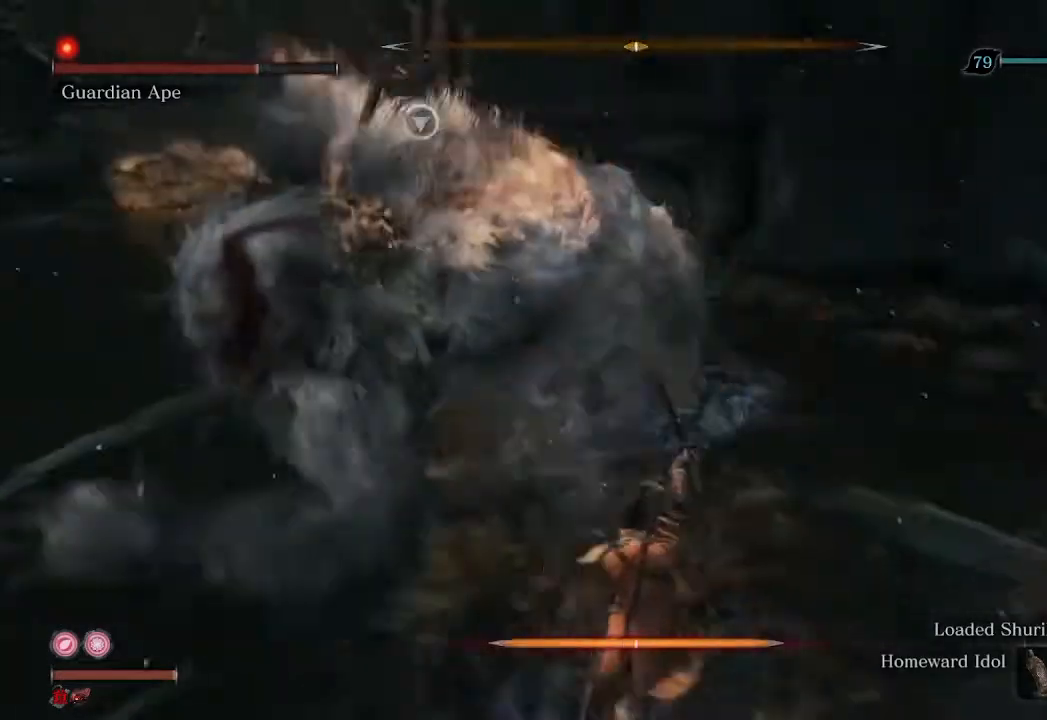
{"buttons": [], "left_stick": "up-left", "right_stick": "right", "events": [[167, "right_stick", "right"], [300, "R2", "down"], [467, "R2", "up"]]}
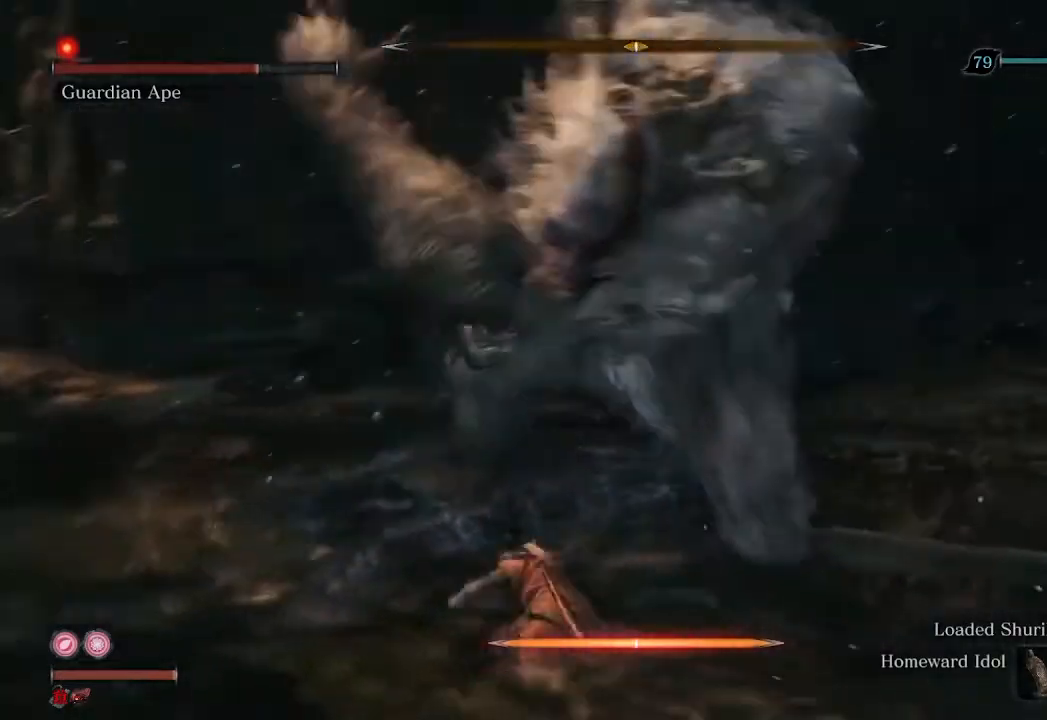
{"buttons": ["R1", "R3"], "left_stick": "up-right", "right_stick": "right", "events": [[167, "left_stick", "up-right"], [233, "R1", "down"], [300, "R3", "down"]]}
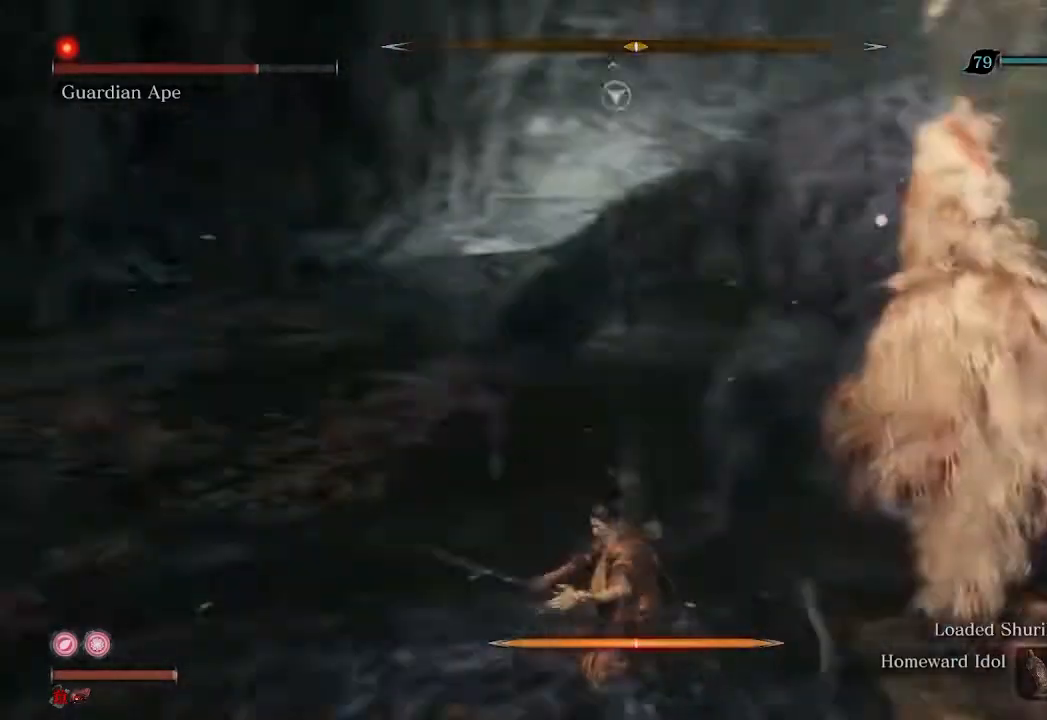
{"buttons": ["R1"], "left_stick": "up-right", "right_stick": "up-right", "events": [[33, "right_stick", "up-right"], [367, "R3", "up"]]}
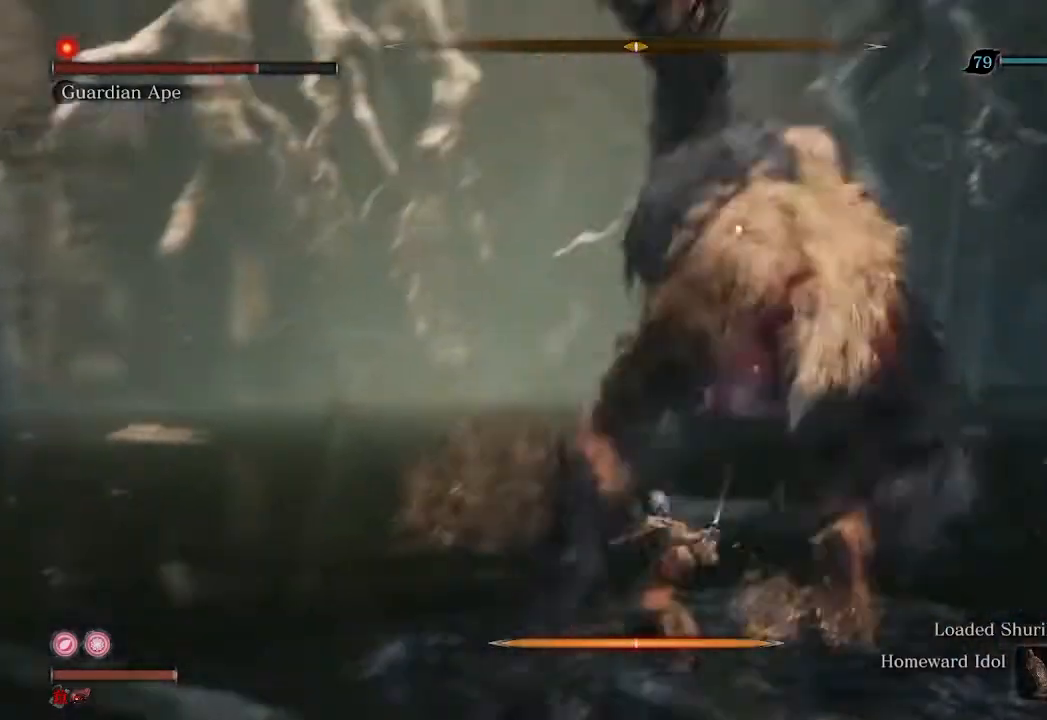
{"buttons": ["R1"], "left_stick": "up", "right_stick": "up-right", "events": [[233, "R1", "up"], [467, "R1", "down"], [467, "left_stick", "up"]]}
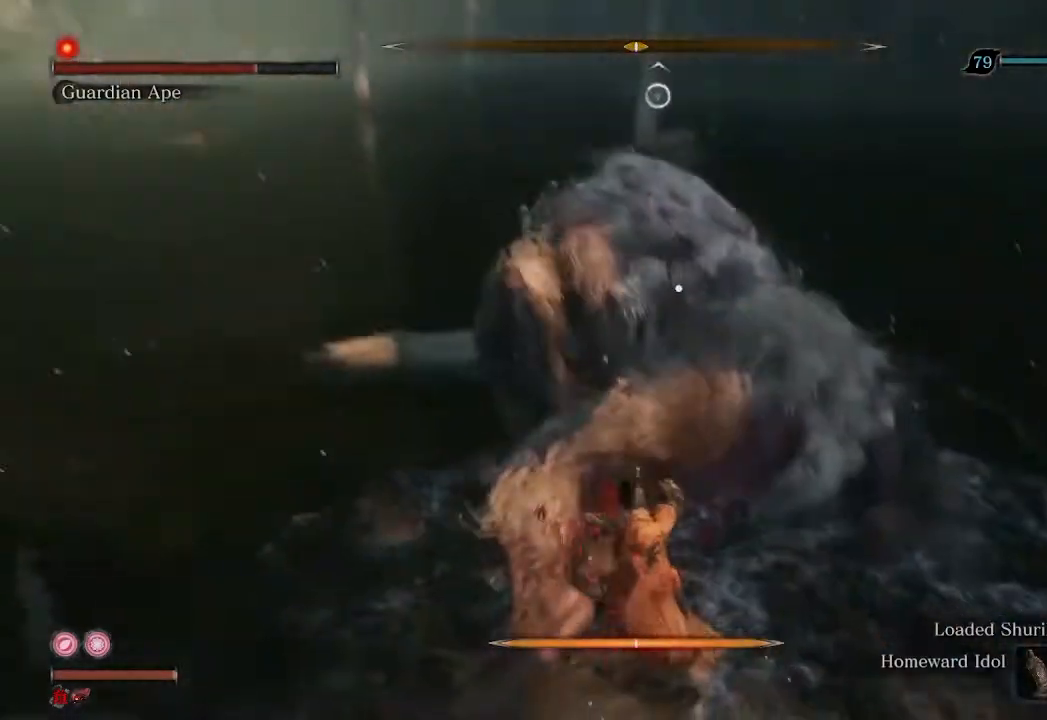
{"buttons": ["R1"], "left_stick": "up", "right_stick": "center", "events": [[33, "right_stick", "center"]]}
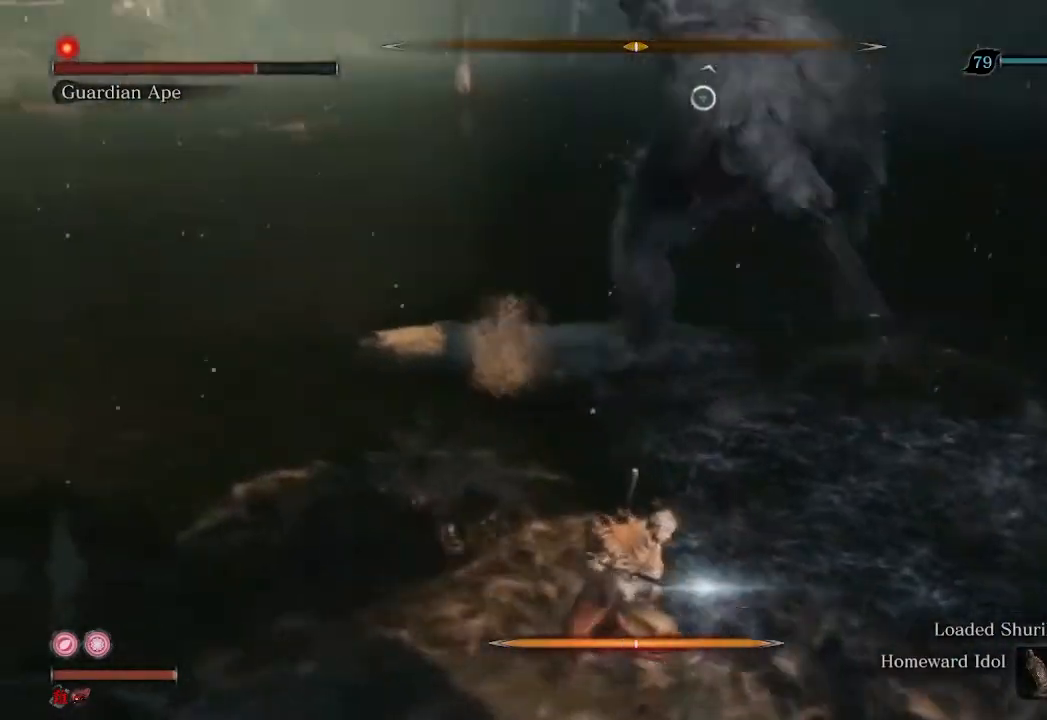
{"buttons": [], "left_stick": "center", "right_stick": "center", "events": [[100, "left_stick", "center"], [433, "R1", "up"]]}
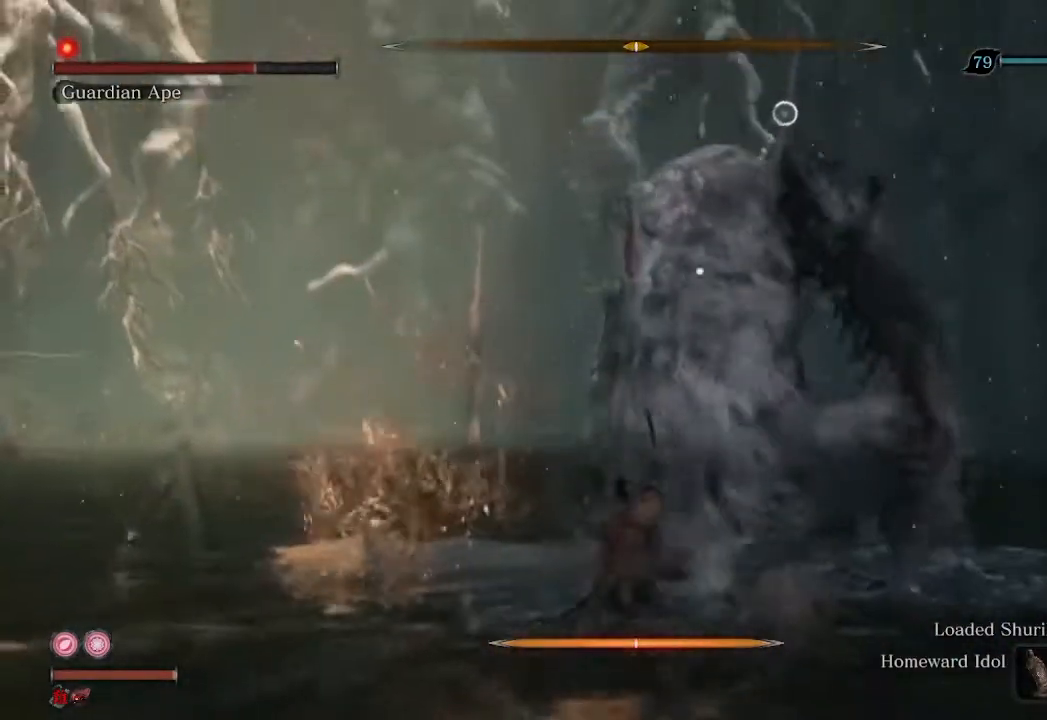
{"buttons": ["R1"], "left_stick": "center", "right_stick": "center", "events": [[133, "R1", "down"]]}
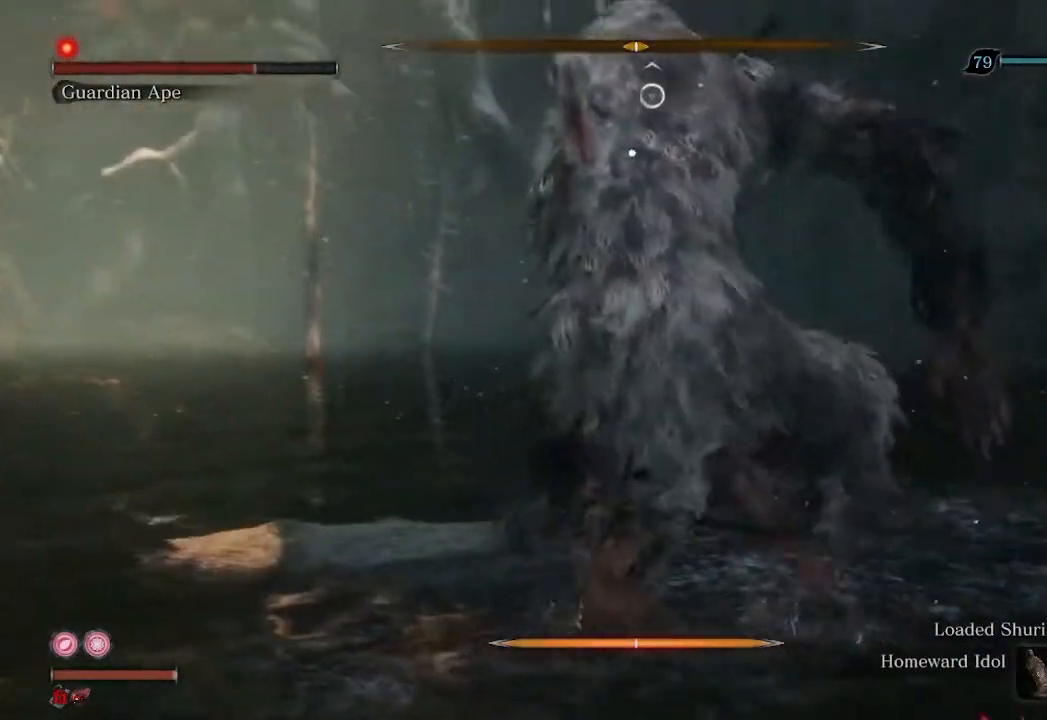
{"buttons": ["R1"], "left_stick": "center", "right_stick": "center", "events": []}
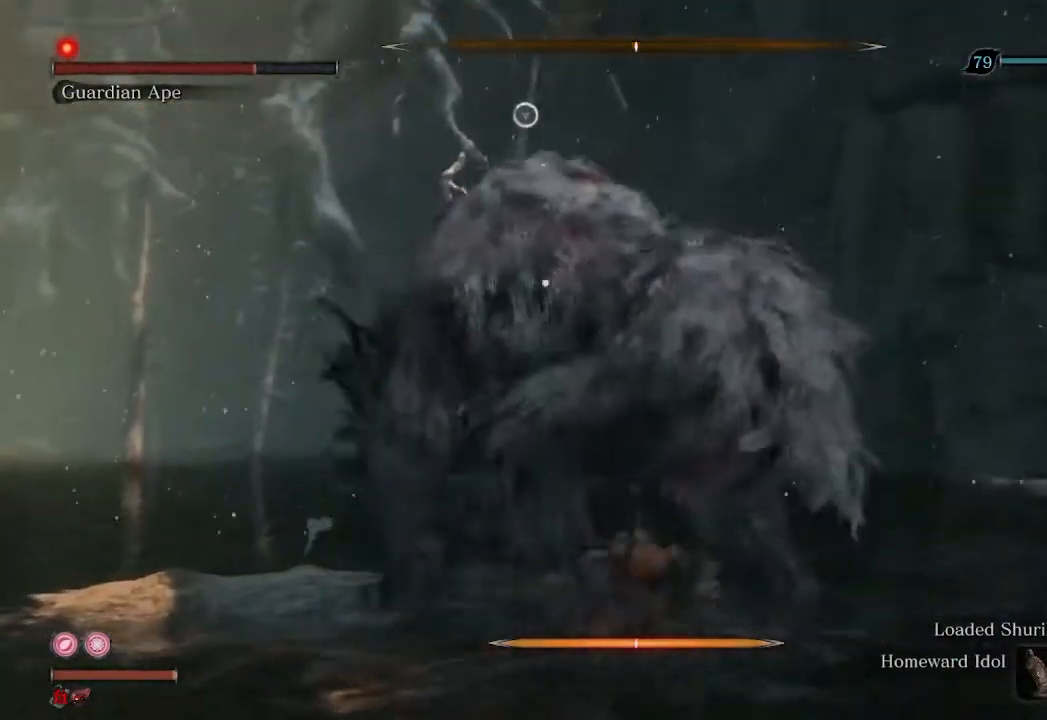
{"buttons": [], "left_stick": "down", "right_stick": "center", "events": [[200, "R1", "up"], [233, "left_stick", "down"]]}
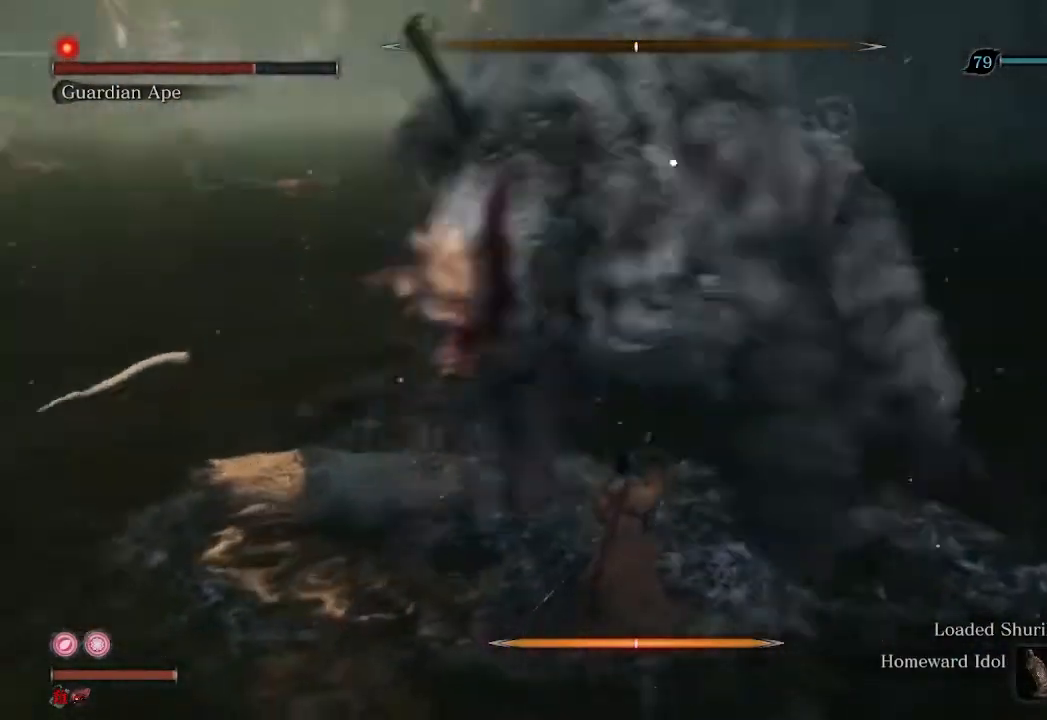
{"buttons": [], "left_stick": "center", "right_stick": "center", "events": [[133, "left_stick", "center"]]}
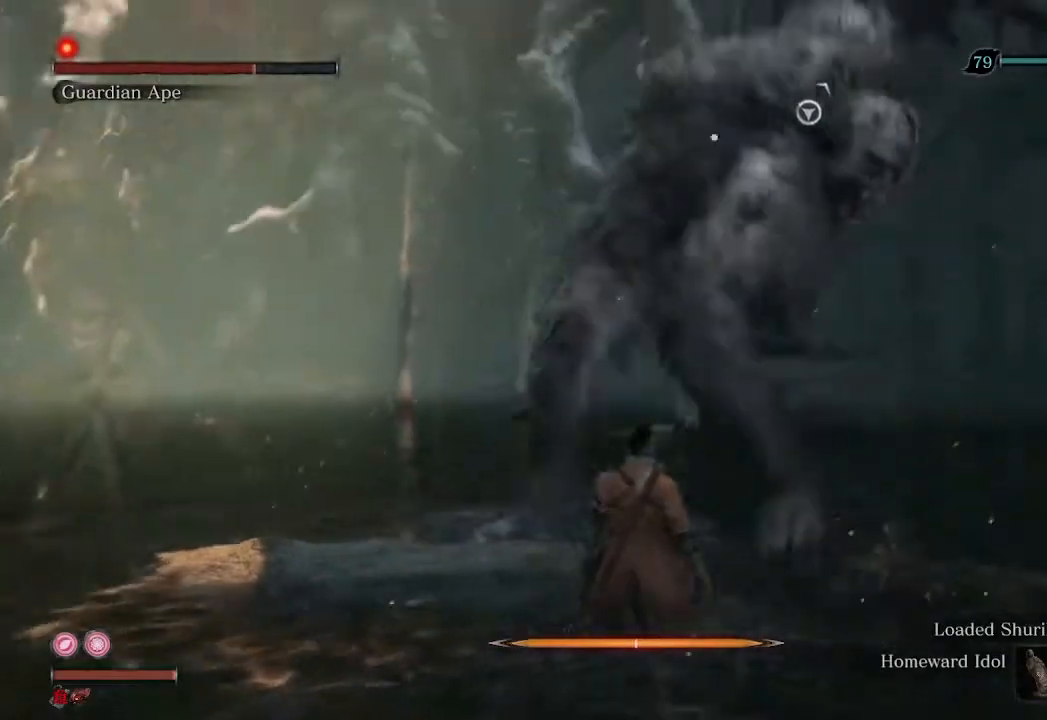
{"buttons": [], "left_stick": "left", "right_stick": "right", "events": [[33, "left_stick", "left"], [100, "R3", "down"], [100, "left_stick", "up-left"], [200, "R3", "up"], [233, "right_stick", "down-right"], [400, "left_stick", "left"], [467, "right_stick", "right"]]}
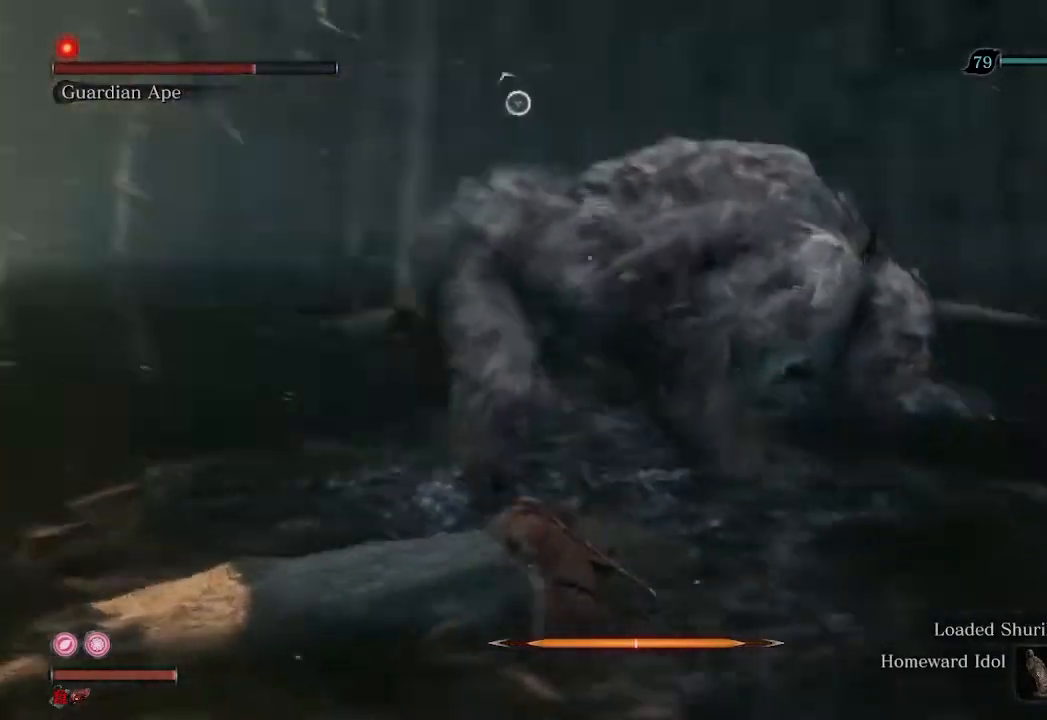
{"buttons": [], "left_stick": "left", "right_stick": "right", "events": []}
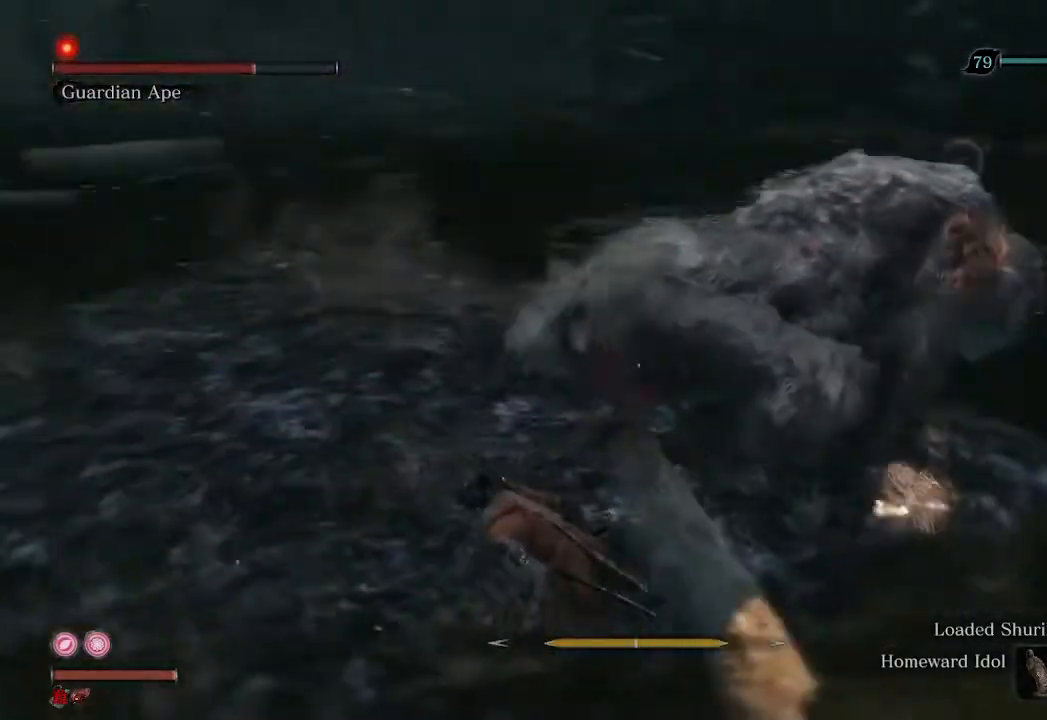
{"buttons": [], "left_stick": "down-right", "right_stick": "center", "events": [[67, "left_stick", "down-left"], [200, "left_stick", "down"], [367, "left_stick", "down-right"], [433, "right_stick", "center"]]}
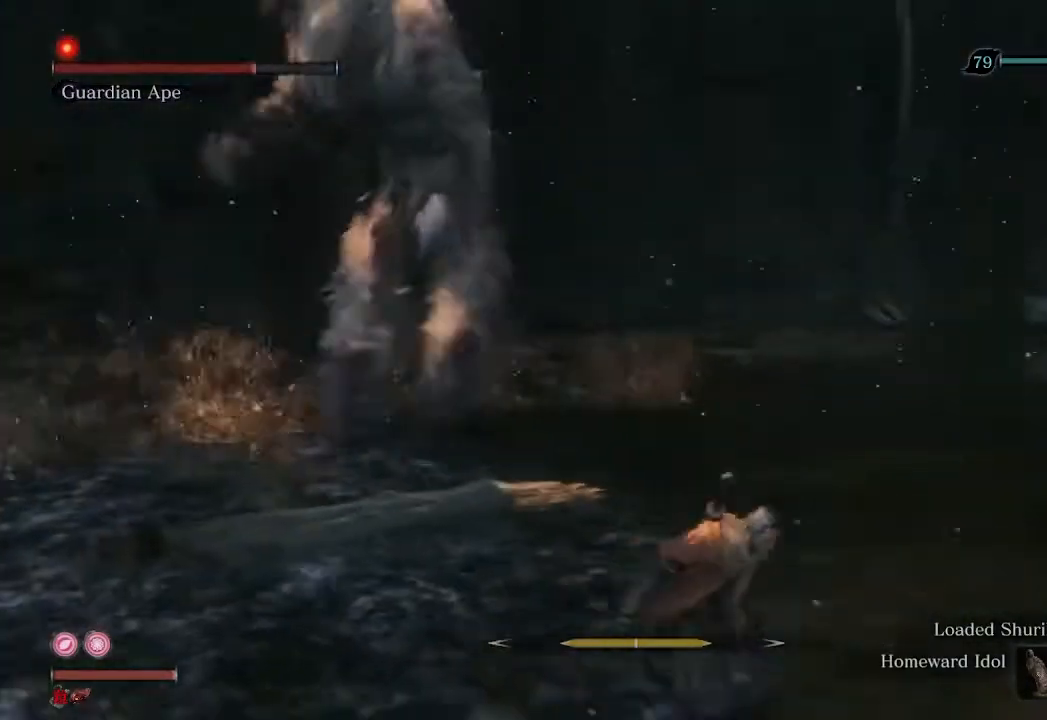
{"buttons": [], "left_stick": "right", "right_stick": "down-left", "events": [[100, "left_stick", "right"], [333, "right_stick", "down-left"]]}
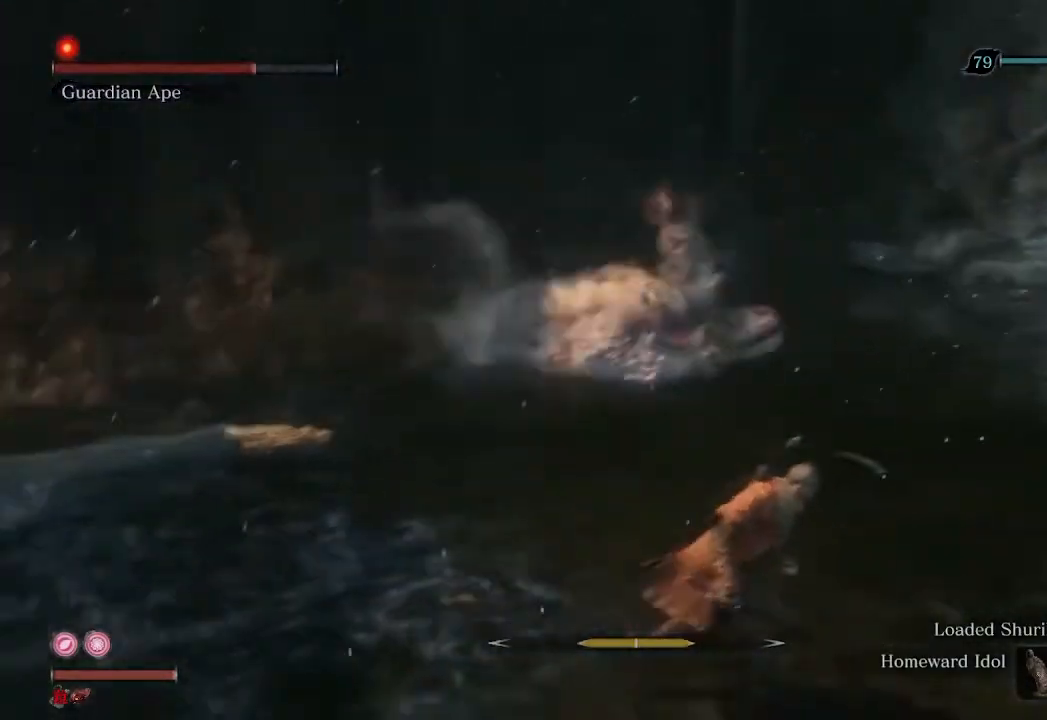
{"buttons": [], "left_stick": "right", "right_stick": "left", "events": [[133, "right_stick", "left"]]}
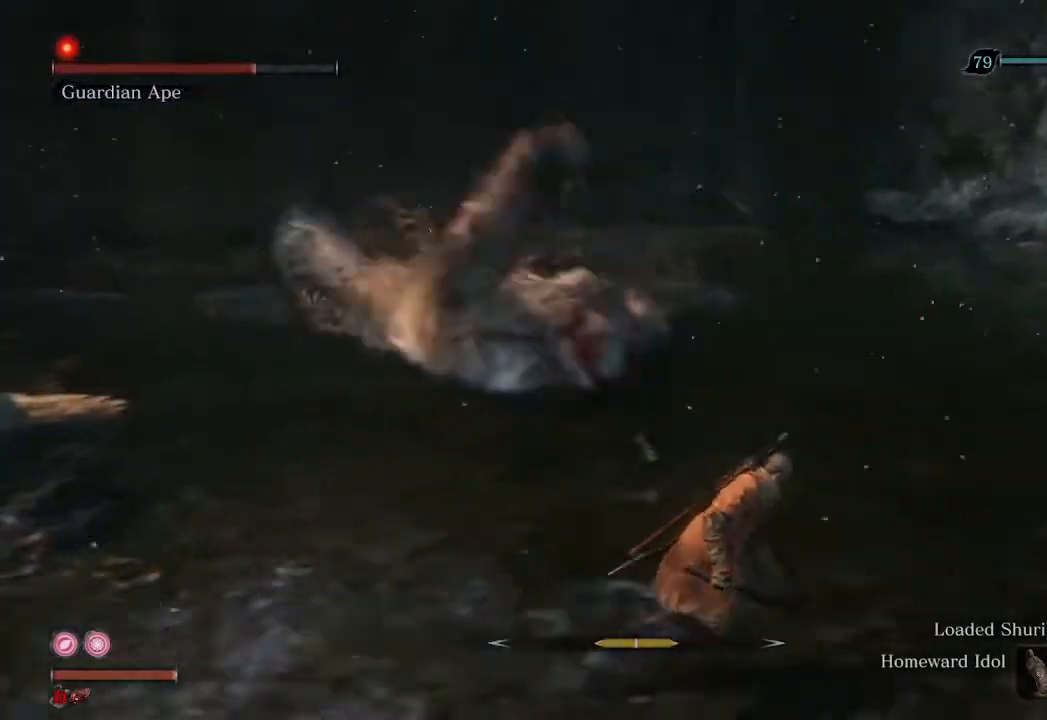
{"buttons": [], "left_stick": "center", "right_stick": "center", "events": [[100, "left_stick", "center"], [367, "right_stick", "center"]]}
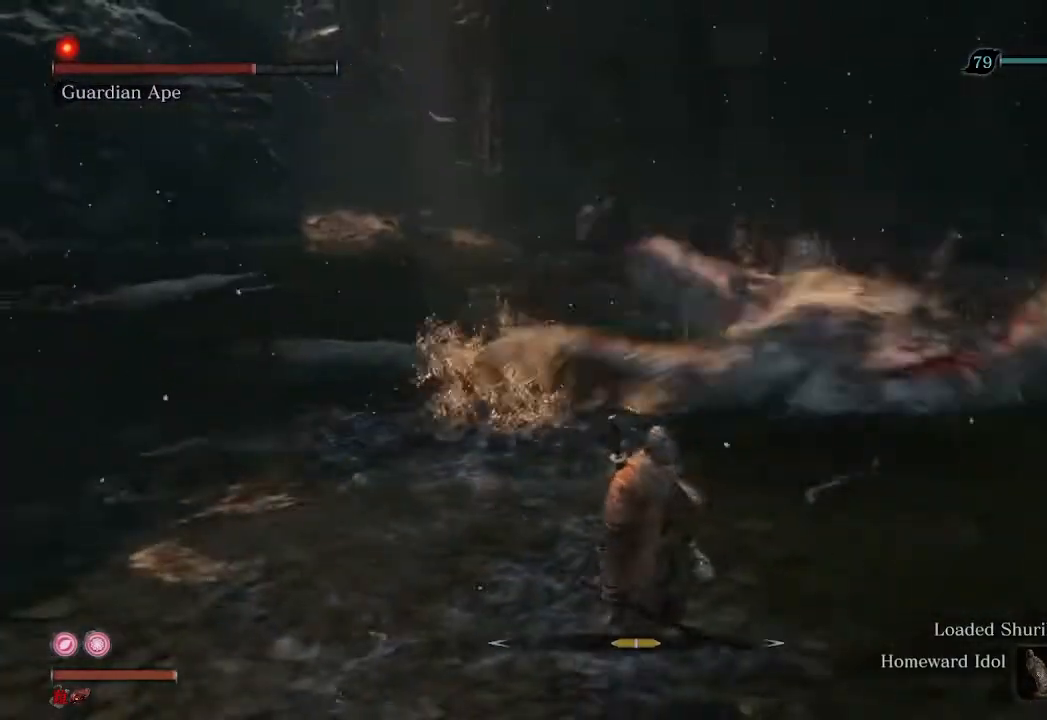
{"buttons": ["R1"], "left_stick": "up", "right_stick": "down-left", "events": [[67, "left_stick", "up"], [367, "R1", "down"], [500, "right_stick", "down-left"]]}
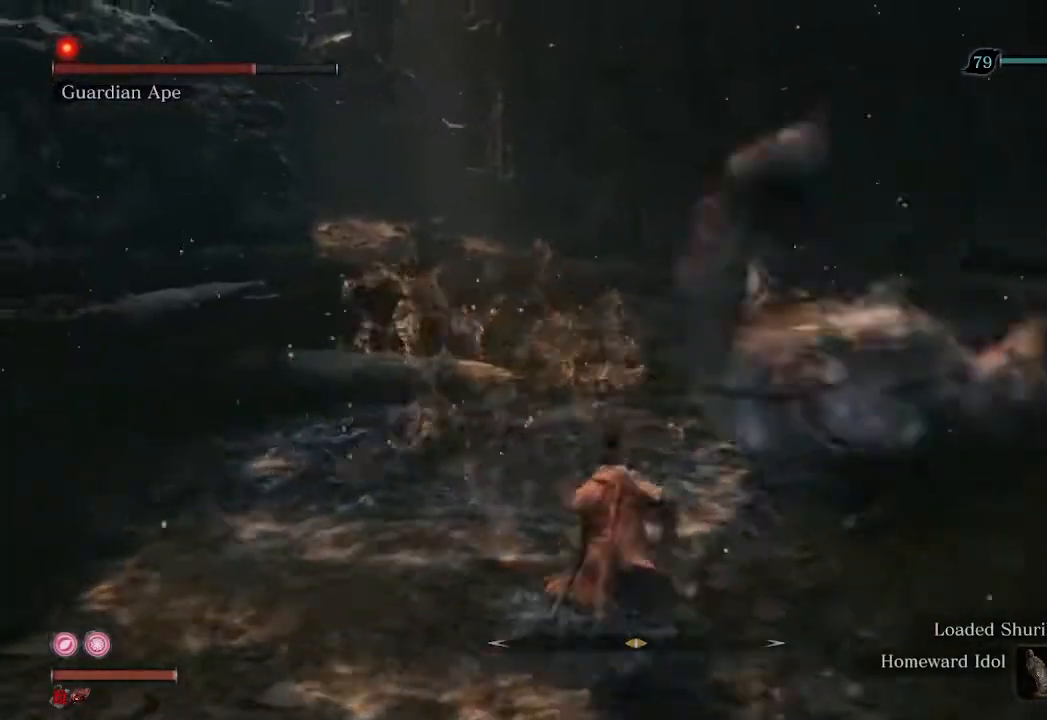
{"buttons": ["R1"], "left_stick": "up", "right_stick": "right", "events": [[167, "right_stick", "center"], [400, "right_stick", "right"]]}
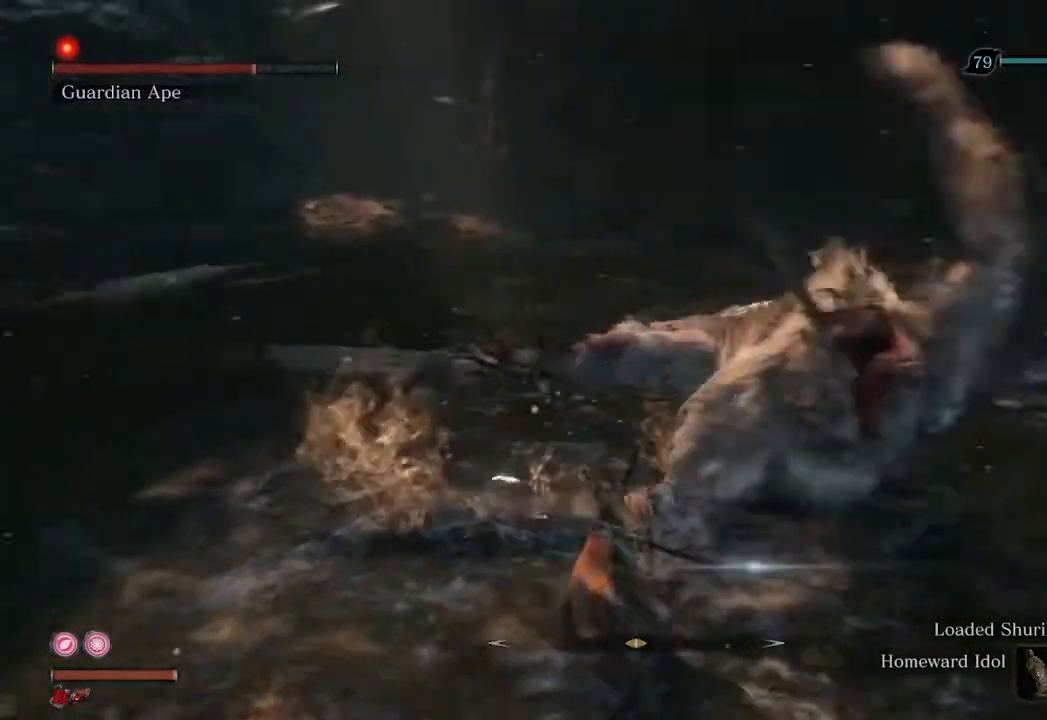
{"buttons": ["R1"], "left_stick": "up", "right_stick": "right", "events": [[267, "R1", "up"], [467, "R1", "down"]]}